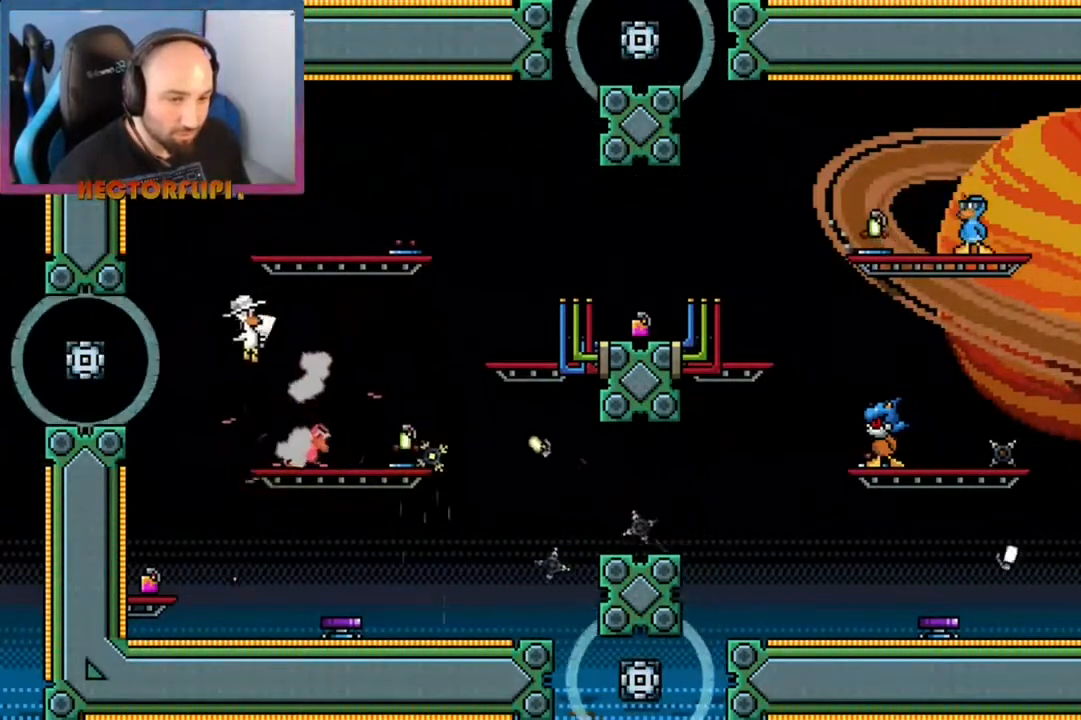
Gameplay with a controller (Xbox layout); each line is a JSON object with the inputs held at the frame after it. "events" lists button and stick changes between this image and that frame as [ms after this image, input, new state], when the widget could be followed in between. Not read: L3 R3.
{"buttons": ["A", "L1"], "left_stick": "center", "right_stick": "center", "events": [[100, "left_stick", "left"], [317, "left_stick", "center"]]}
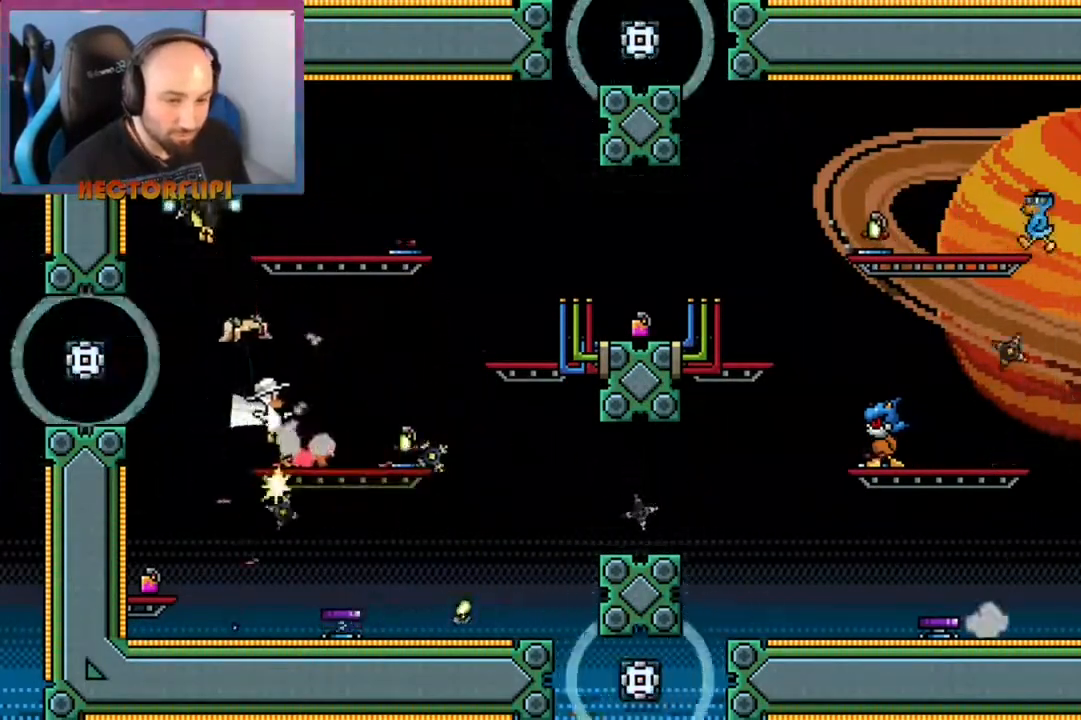
{"buttons": ["A", "L1"], "left_stick": "left", "right_stick": "center", "events": [[83, "left_stick", "left"], [250, "left_stick", "center"], [433, "A", "up"], [467, "left_stick", "left"], [483, "A", "down"]]}
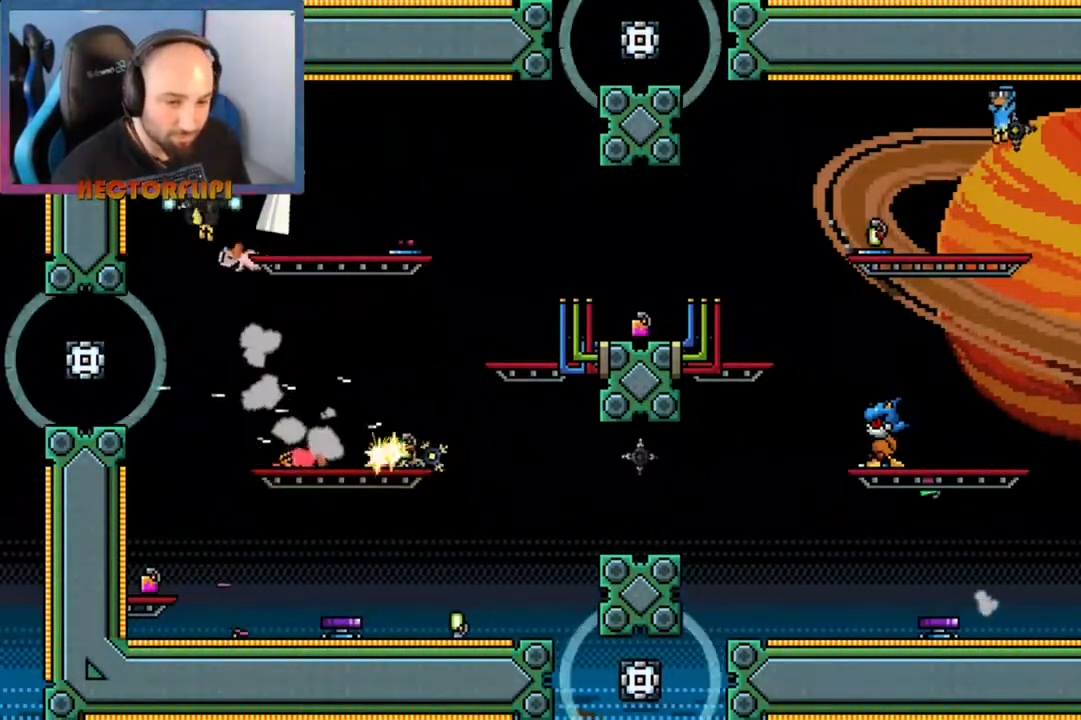
{"buttons": ["A", "L1"], "left_stick": "center", "right_stick": "center", "events": [[50, "left_stick", "center"], [200, "A", "up"], [333, "A", "down"]]}
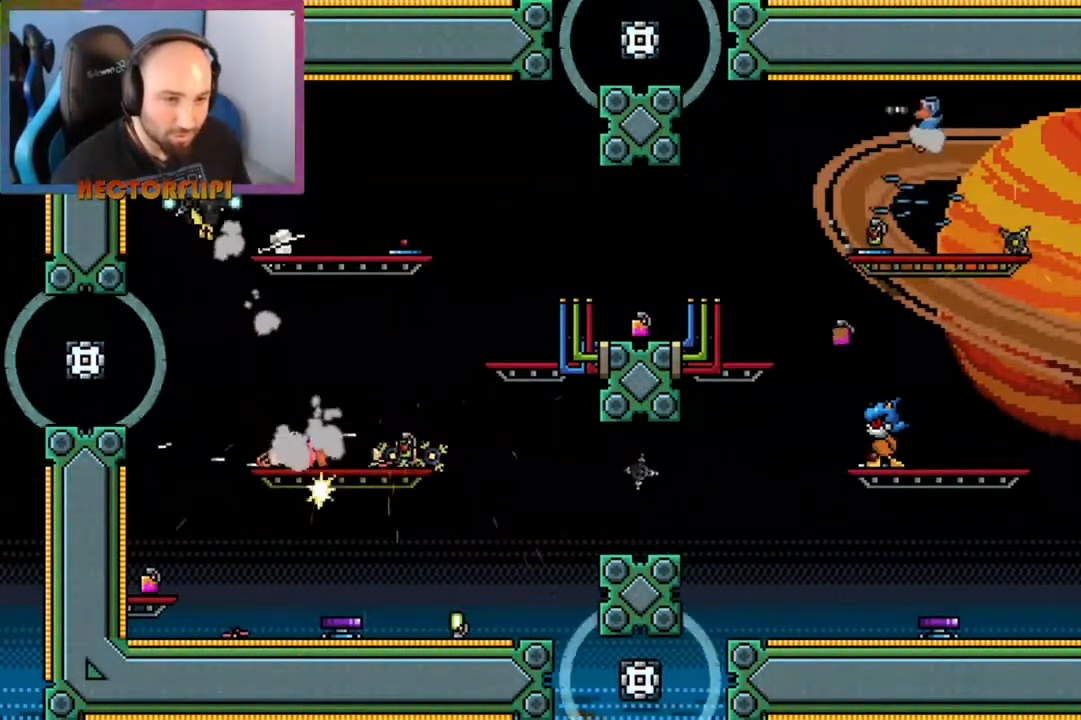
{"buttons": ["A", "L1"], "left_stick": "center", "right_stick": "center", "events": [[150, "left_stick", "left"], [417, "left_stick", "center"]]}
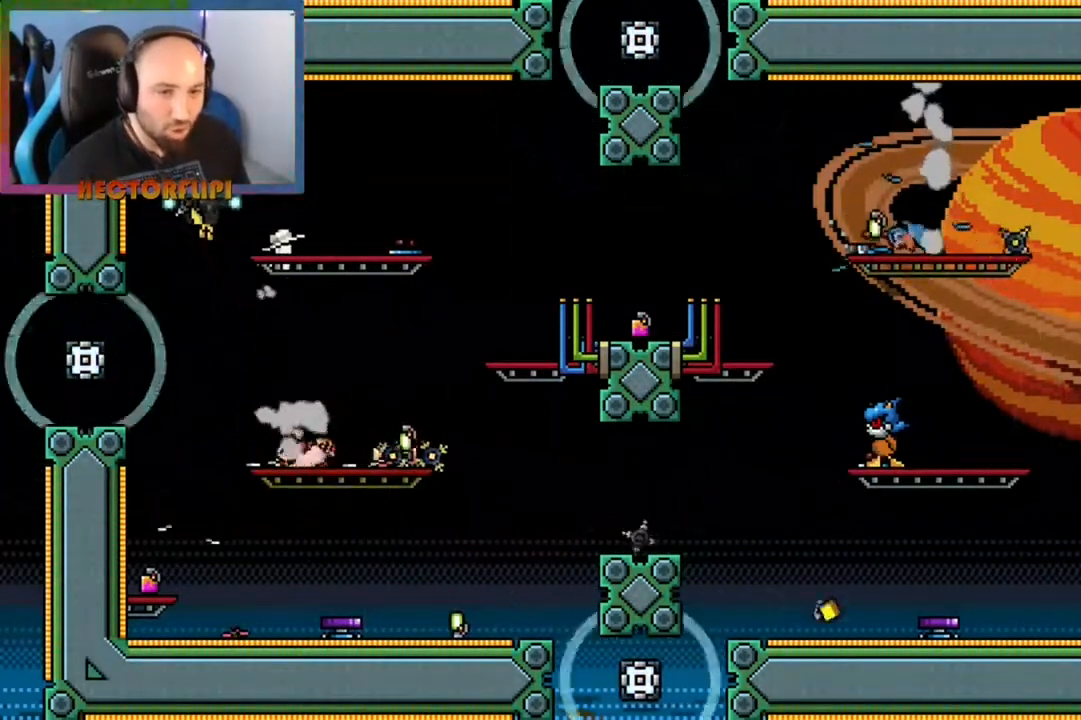
{"buttons": ["A", "L1"], "left_stick": "up-left", "right_stick": "center", "events": [[167, "left_stick", "left"], [367, "A", "up"], [483, "A", "down"], [483, "left_stick", "up-left"]]}
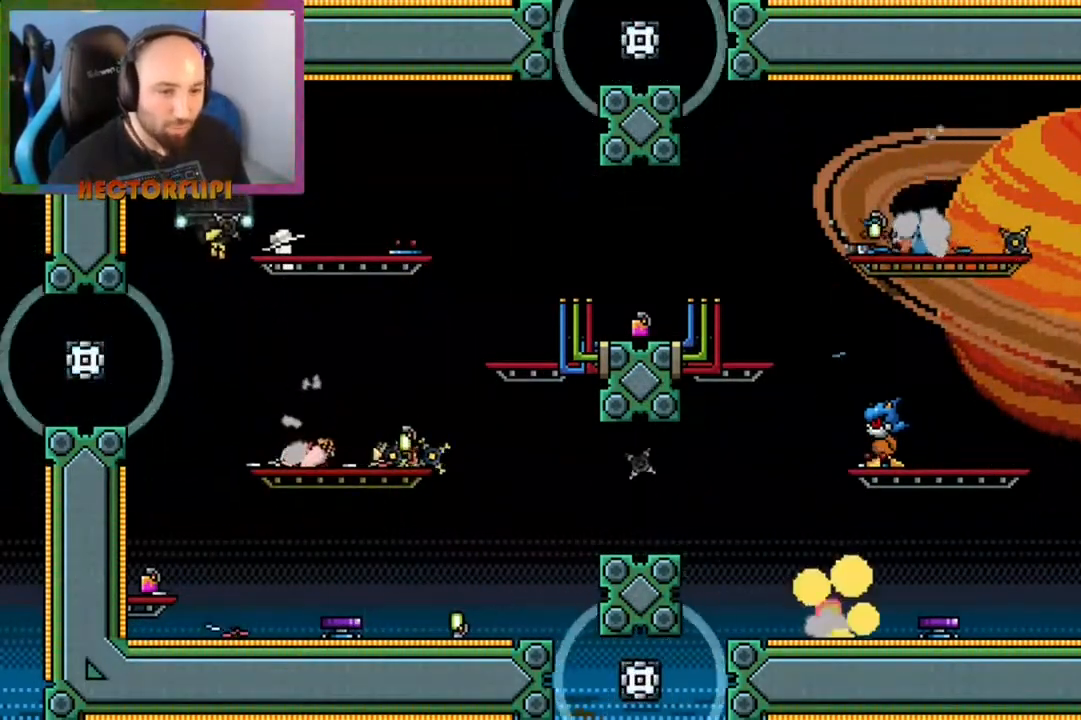
{"buttons": ["L1"], "left_stick": "center", "right_stick": "center", "events": [[200, "A", "up"], [350, "left_stick", "center"]]}
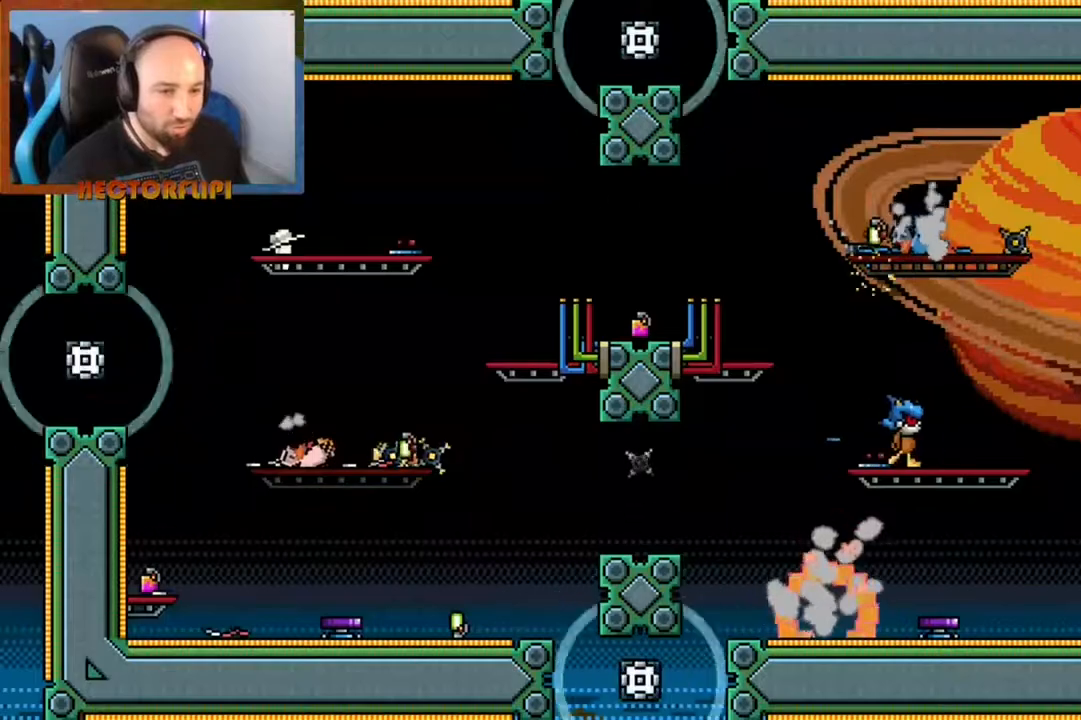
{"buttons": [], "left_stick": "center", "right_stick": "center", "events": [[17, "L1", "up"]]}
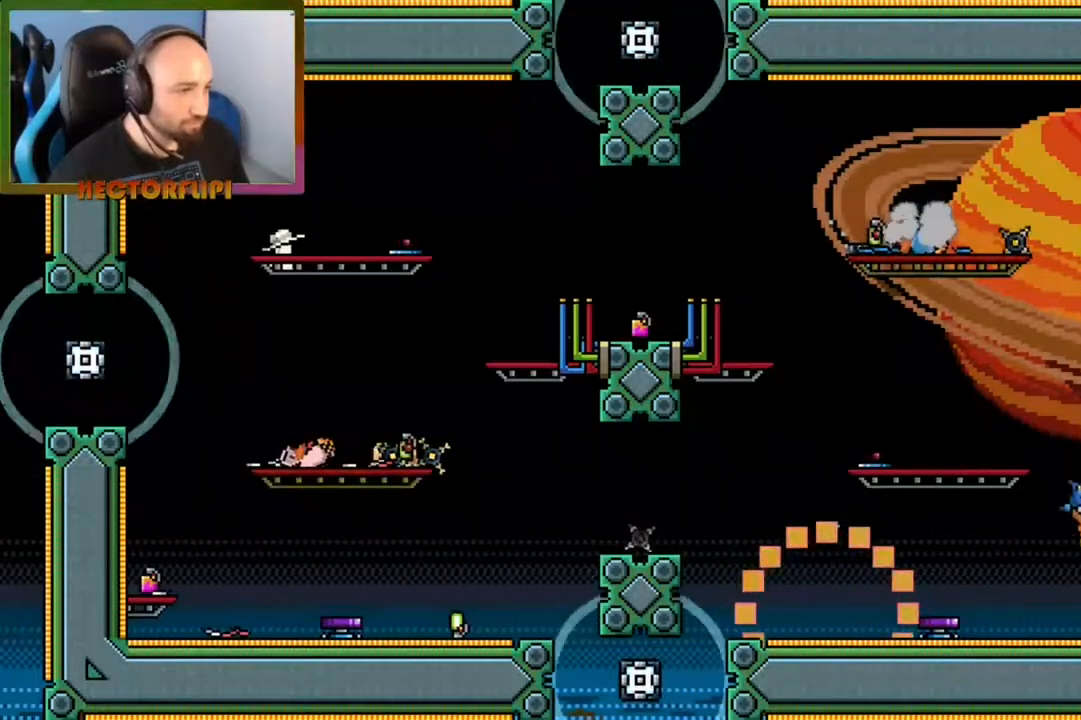
{"buttons": [], "left_stick": "center", "right_stick": "center", "events": []}
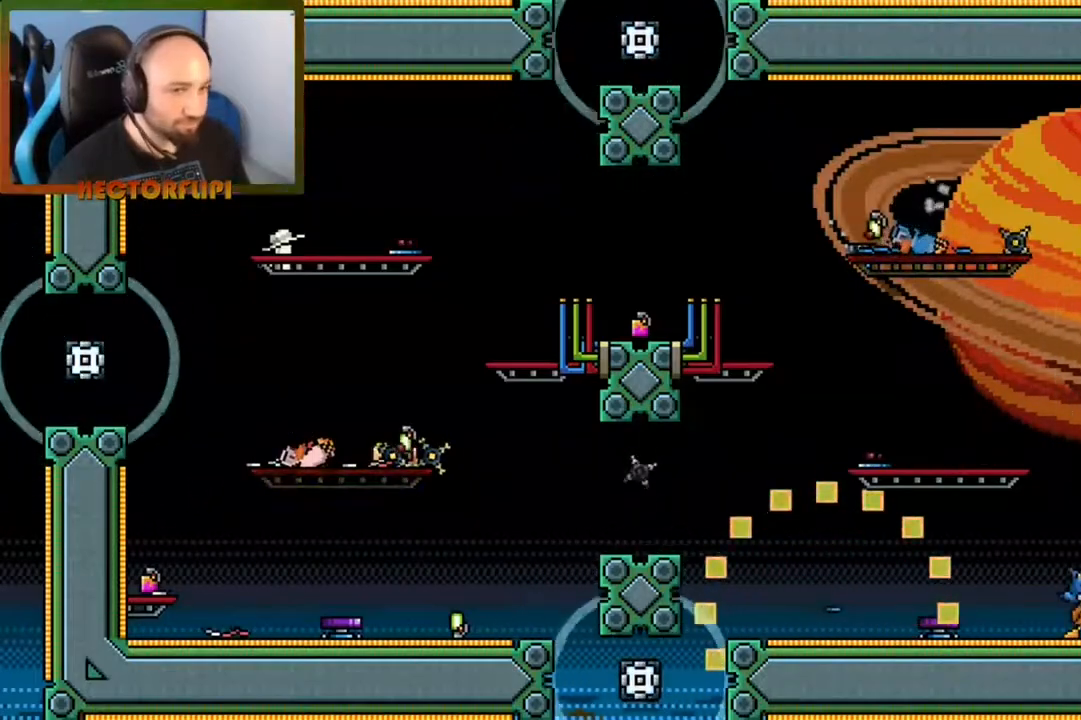
{"buttons": [], "left_stick": "center", "right_stick": "center", "events": [[300, "X", "down"], [383, "X", "up"]]}
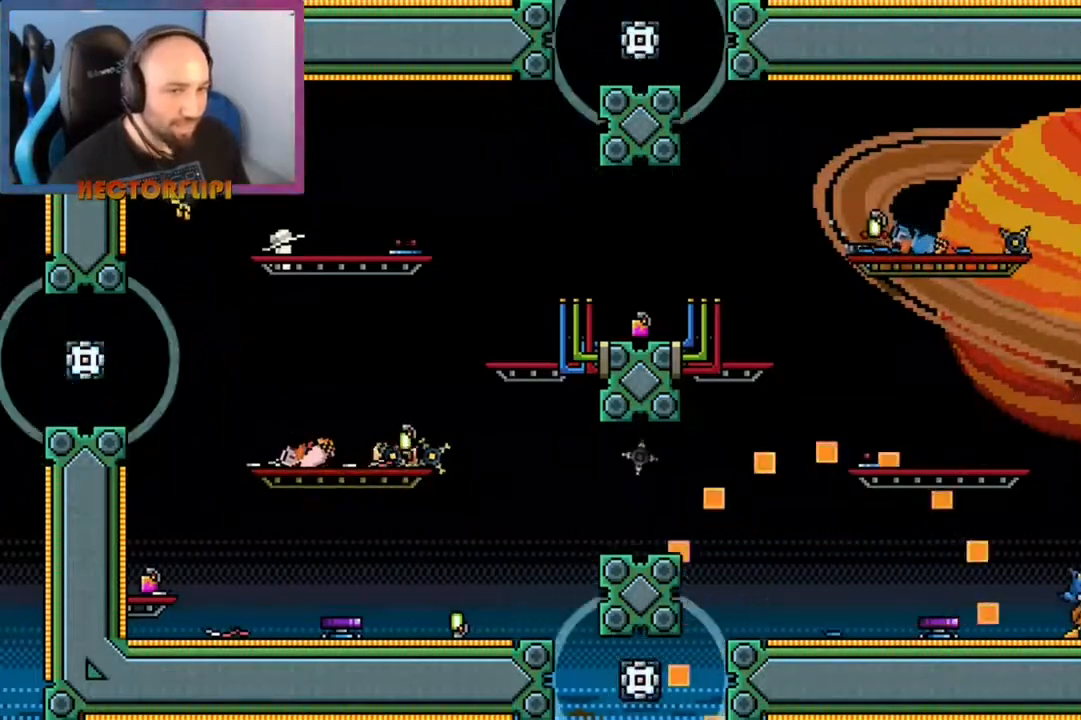
{"buttons": [], "left_stick": "center", "right_stick": "center", "events": []}
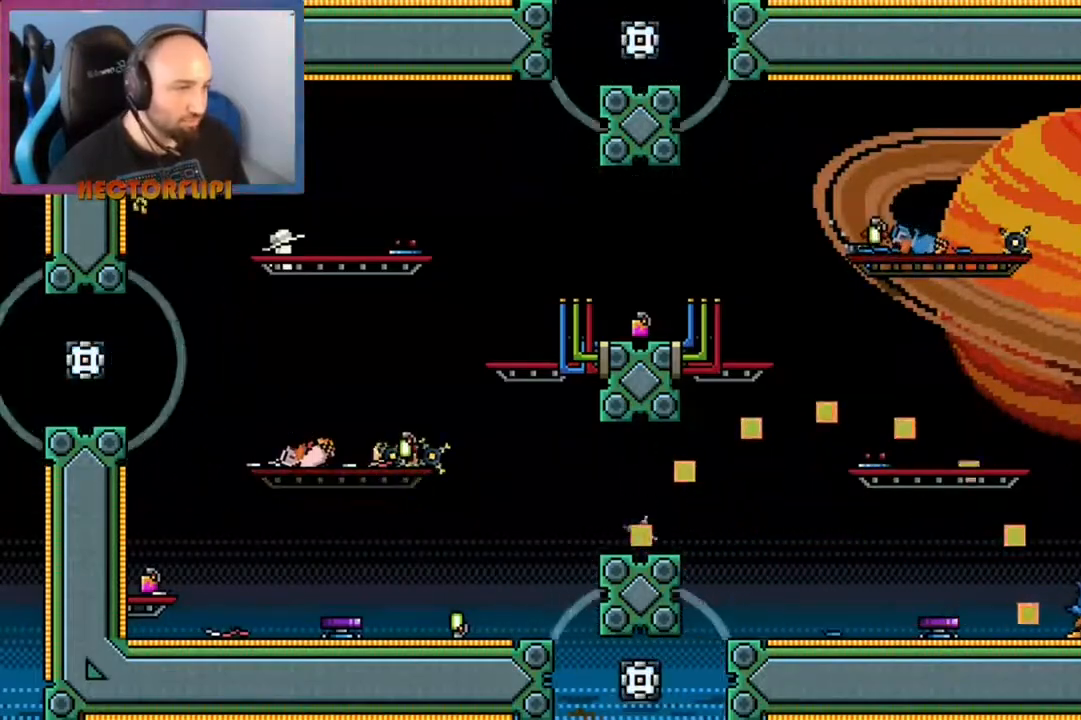
{"buttons": [], "left_stick": "center", "right_stick": "center", "events": []}
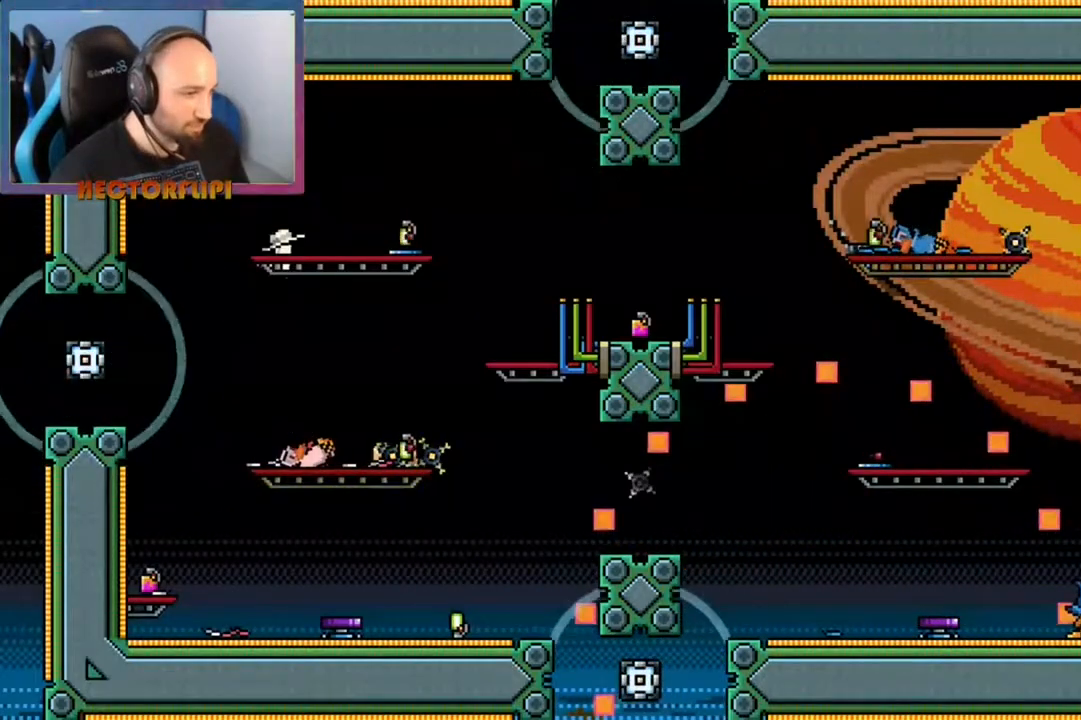
{"buttons": [], "left_stick": "center", "right_stick": "center", "events": [[83, "Y", "down"], [117, "X", "down"], [117, "Y", "up"], [133, "A", "down"], [133, "X", "up"], [133, "right_stick", "down"], [217, "A", "up"], [217, "right_stick", "center"]]}
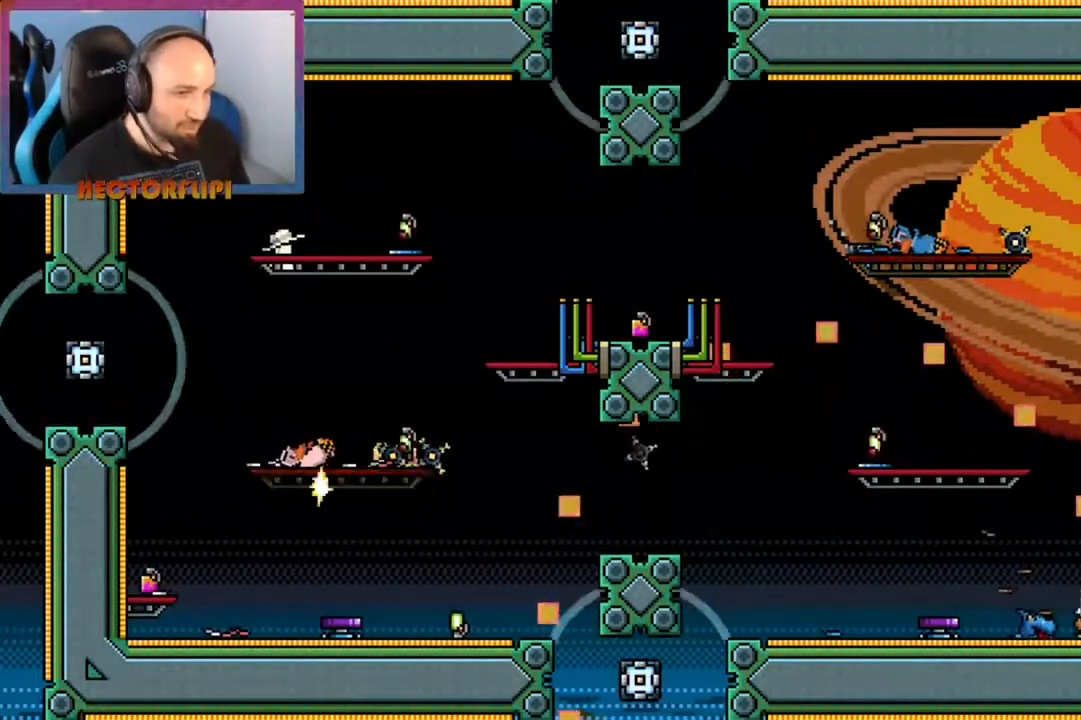
{"buttons": [], "left_stick": "center", "right_stick": "center", "events": []}
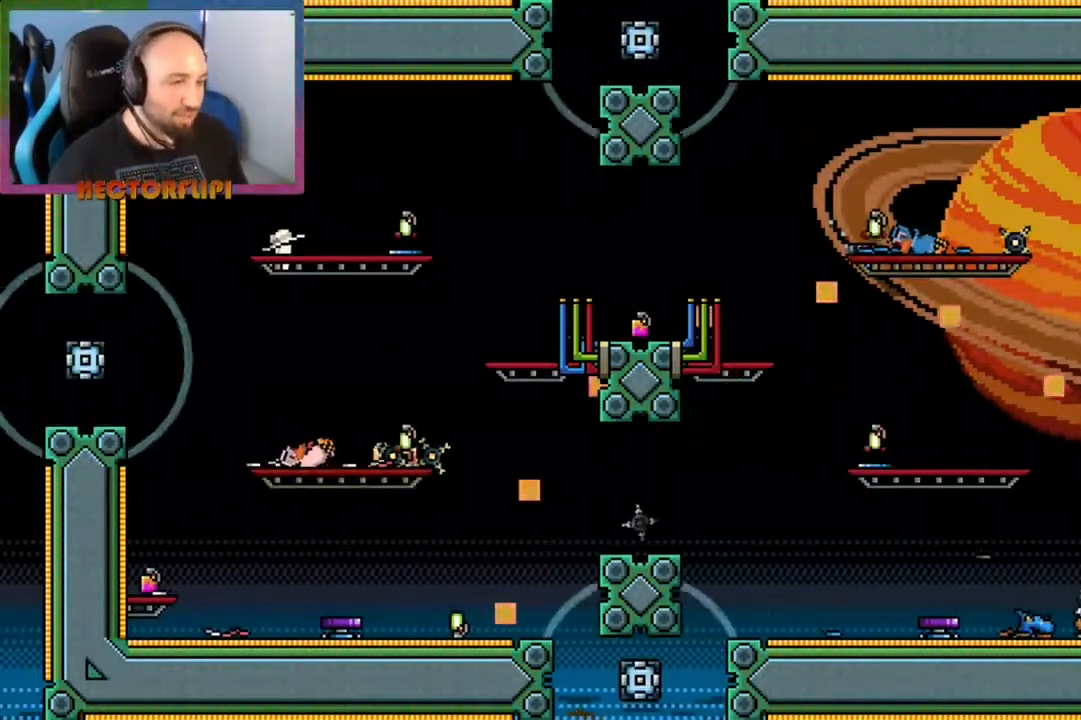
{"buttons": [], "left_stick": "center", "right_stick": "center", "events": []}
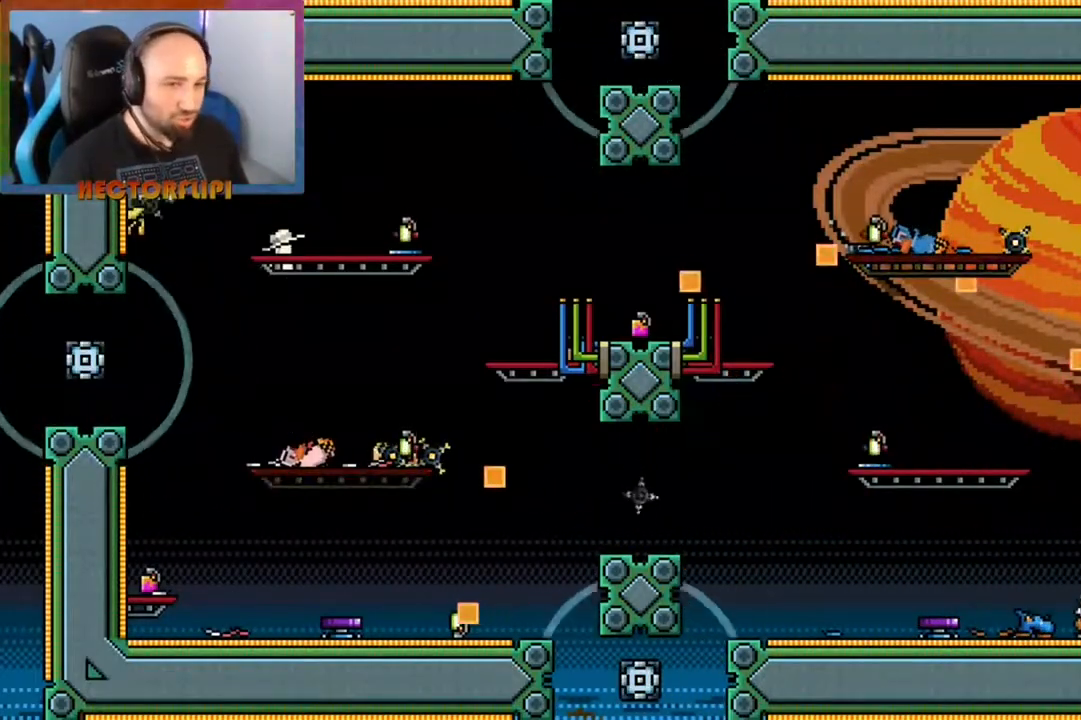
{"buttons": [], "left_stick": "center", "right_stick": "center", "events": []}
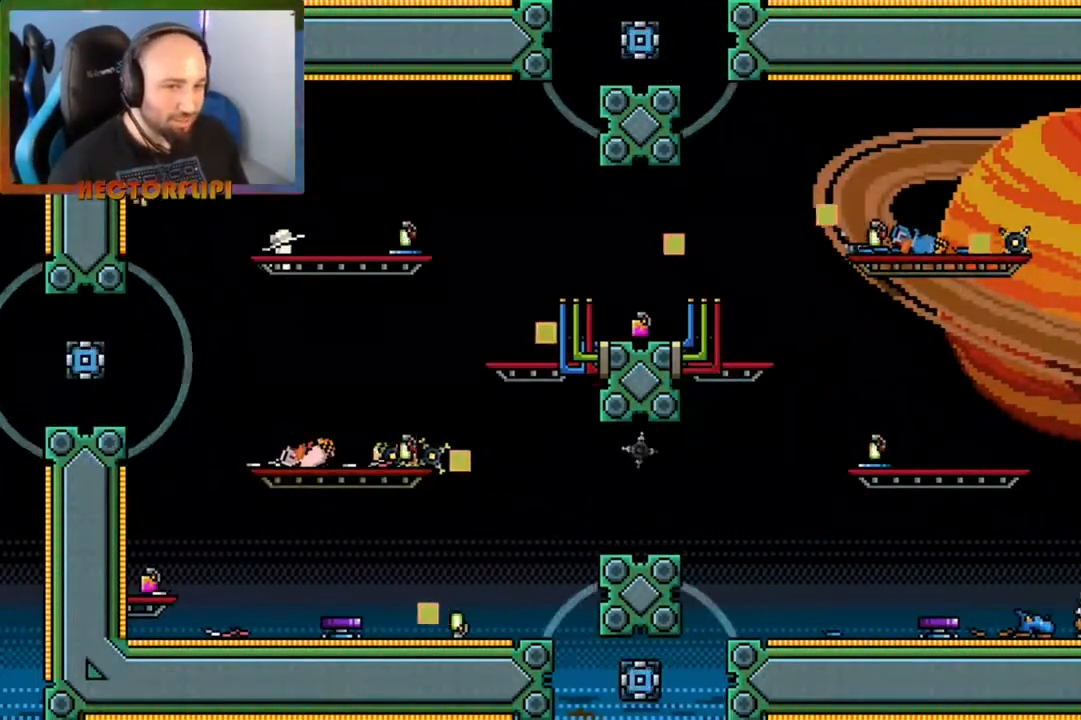
{"buttons": [], "left_stick": "center", "right_stick": "center", "events": []}
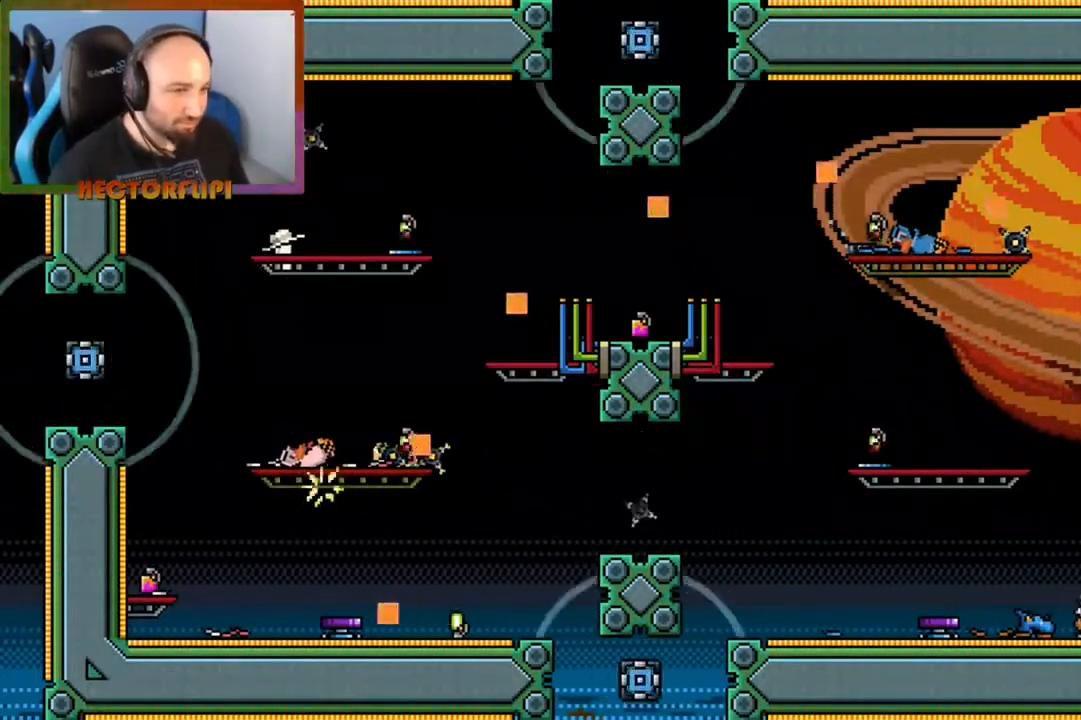
{"buttons": [], "left_stick": "center", "right_stick": "center", "events": []}
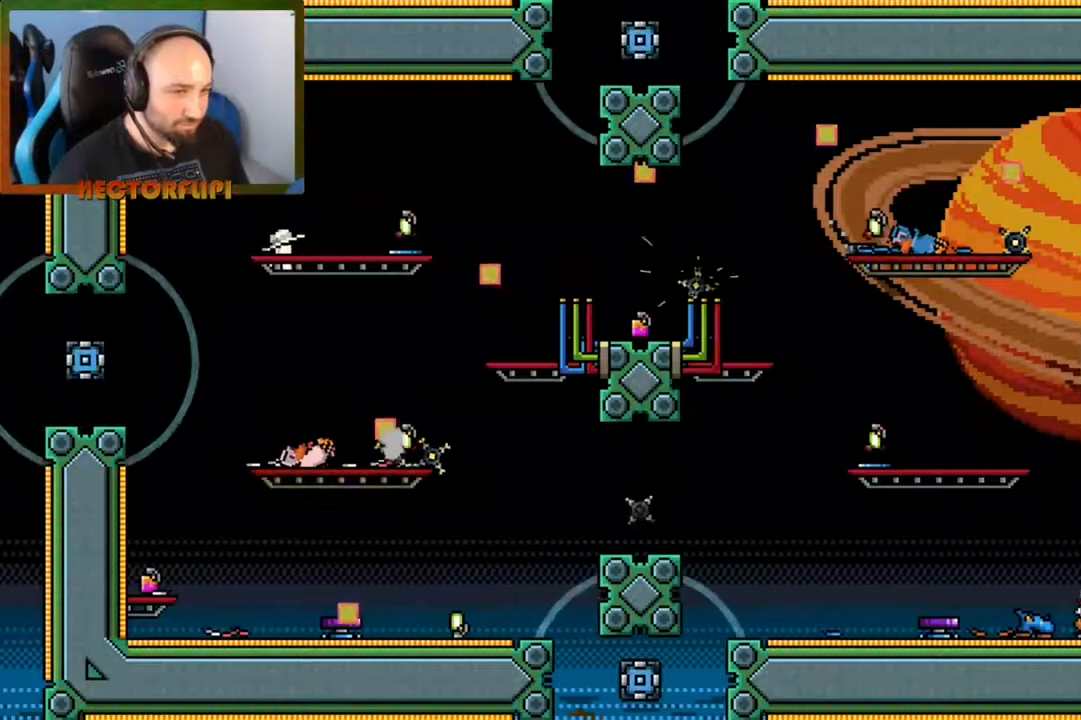
{"buttons": [], "left_stick": "center", "right_stick": "center", "events": []}
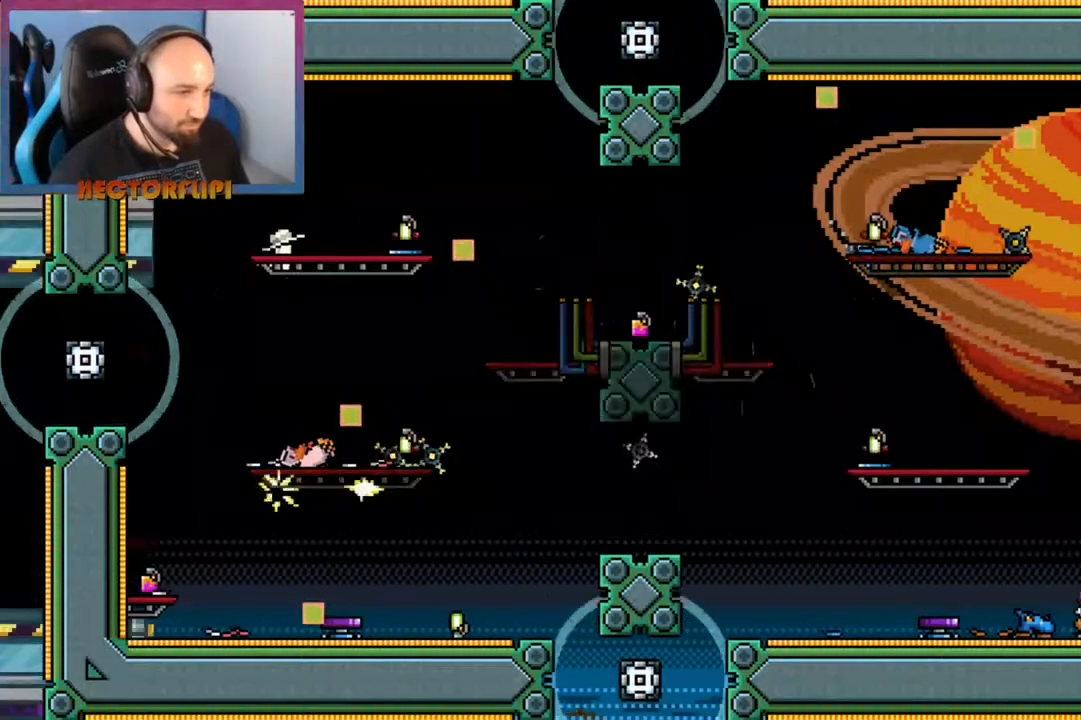
{"buttons": [], "left_stick": "center", "right_stick": "center", "events": []}
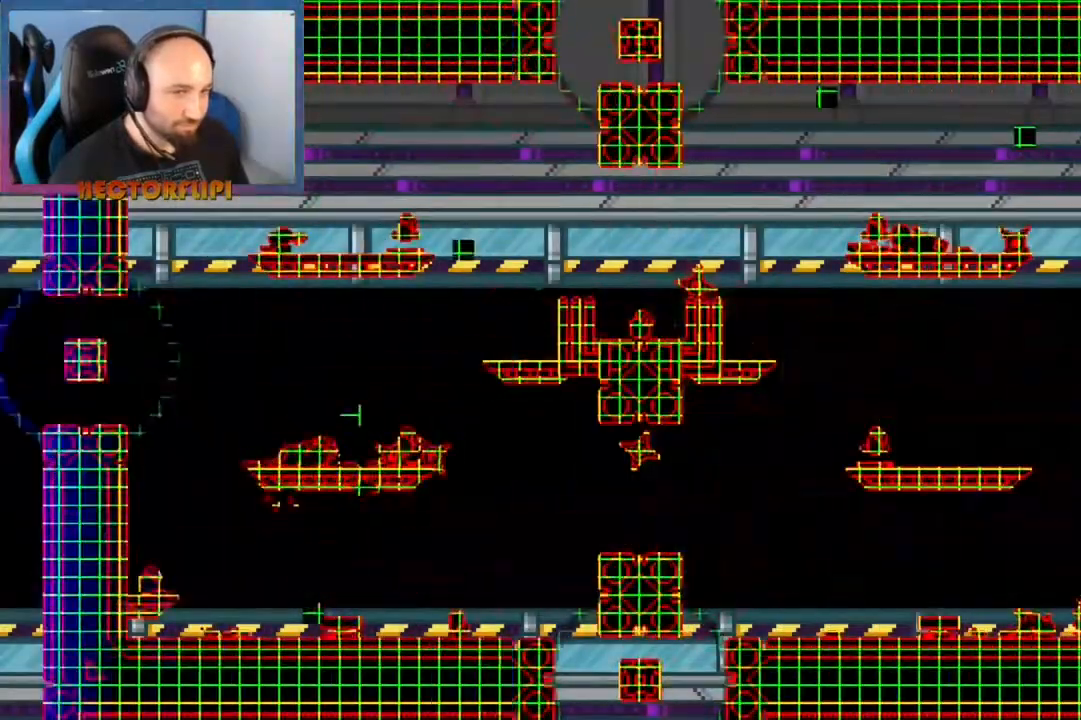
{"buttons": [], "left_stick": "center", "right_stick": "center", "events": []}
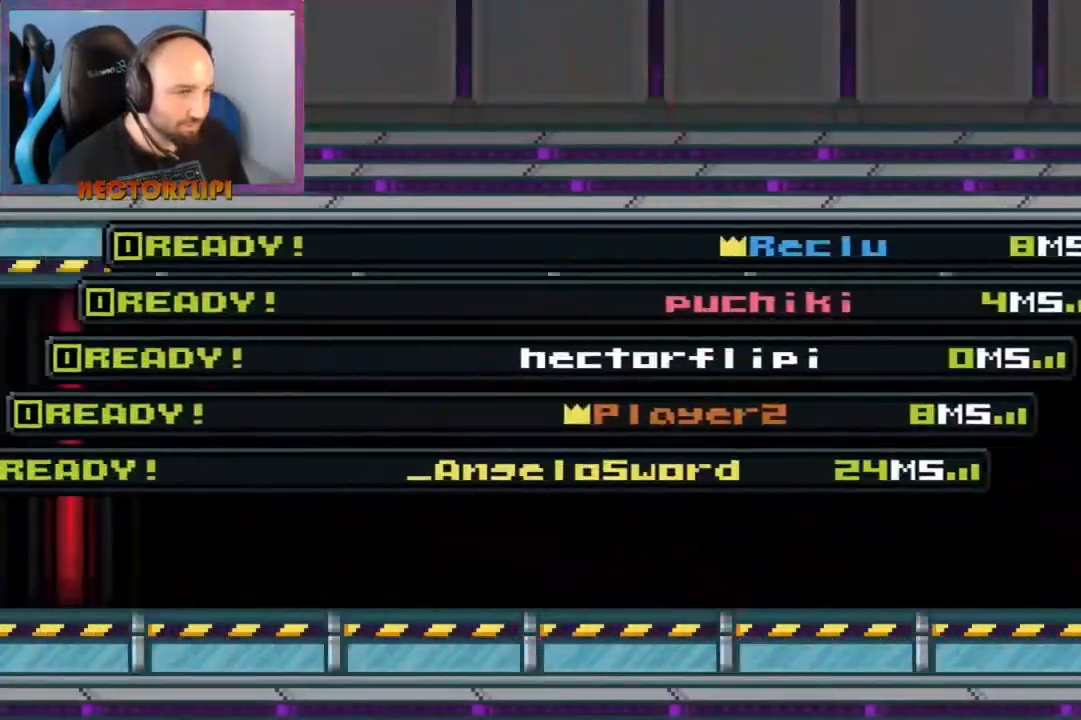
{"buttons": ["L1"], "left_stick": "center", "right_stick": "center", "events": [[267, "L1", "down"]]}
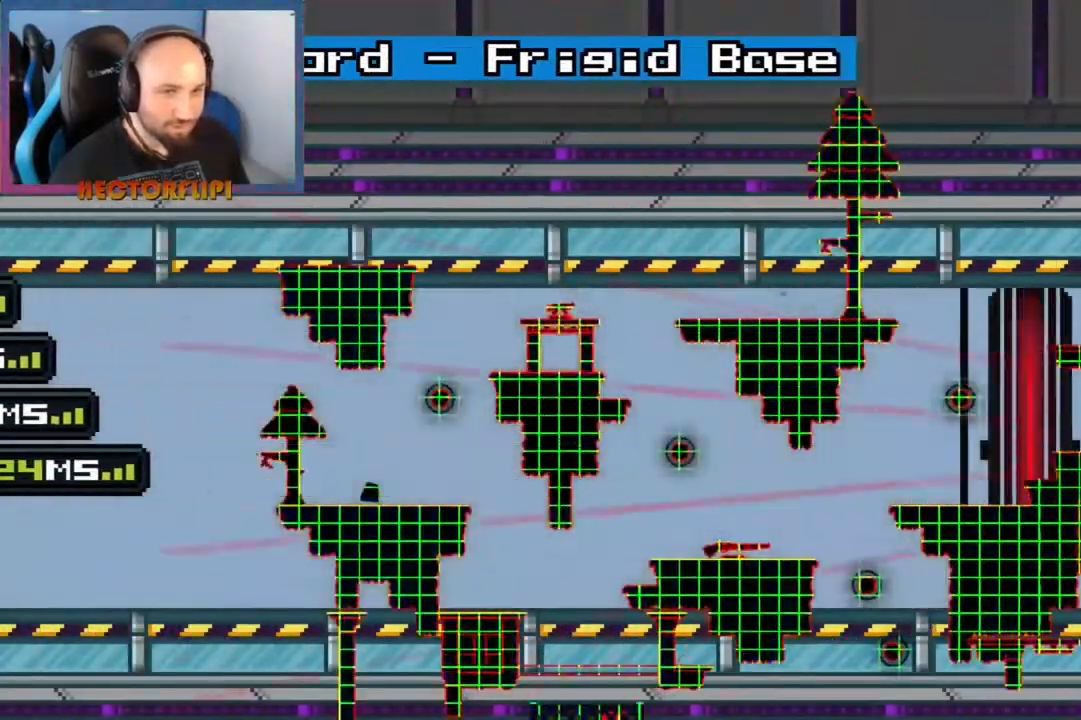
{"buttons": ["L1"], "left_stick": "center", "right_stick": "center", "events": []}
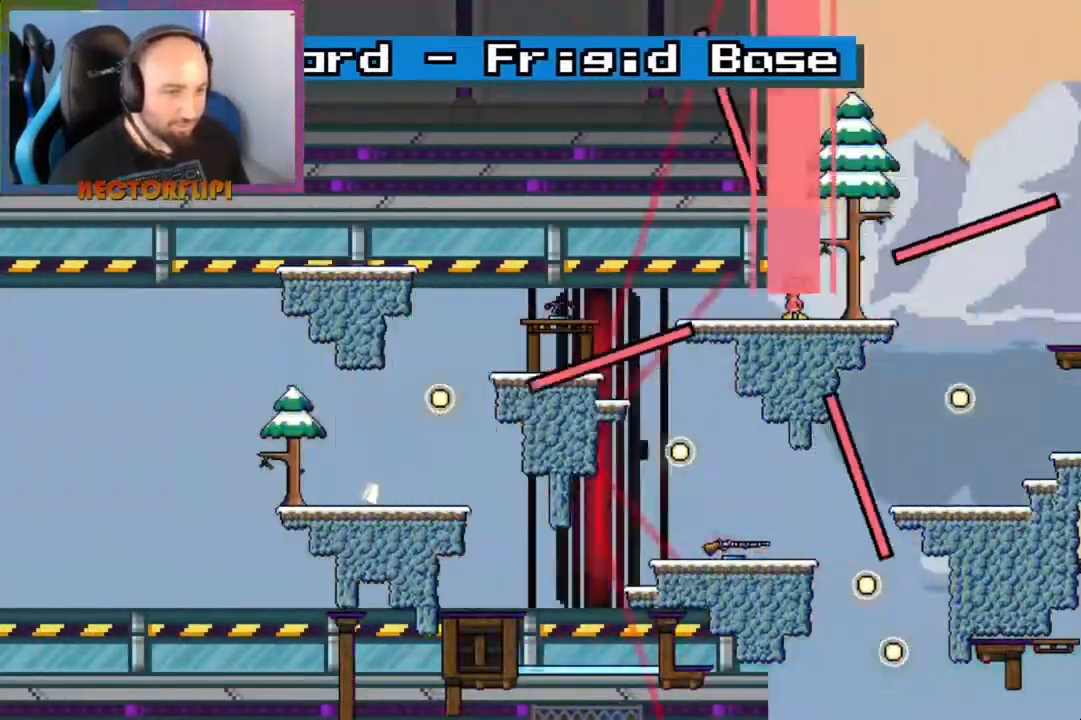
{"buttons": ["L1"], "left_stick": "center", "right_stick": "center", "events": []}
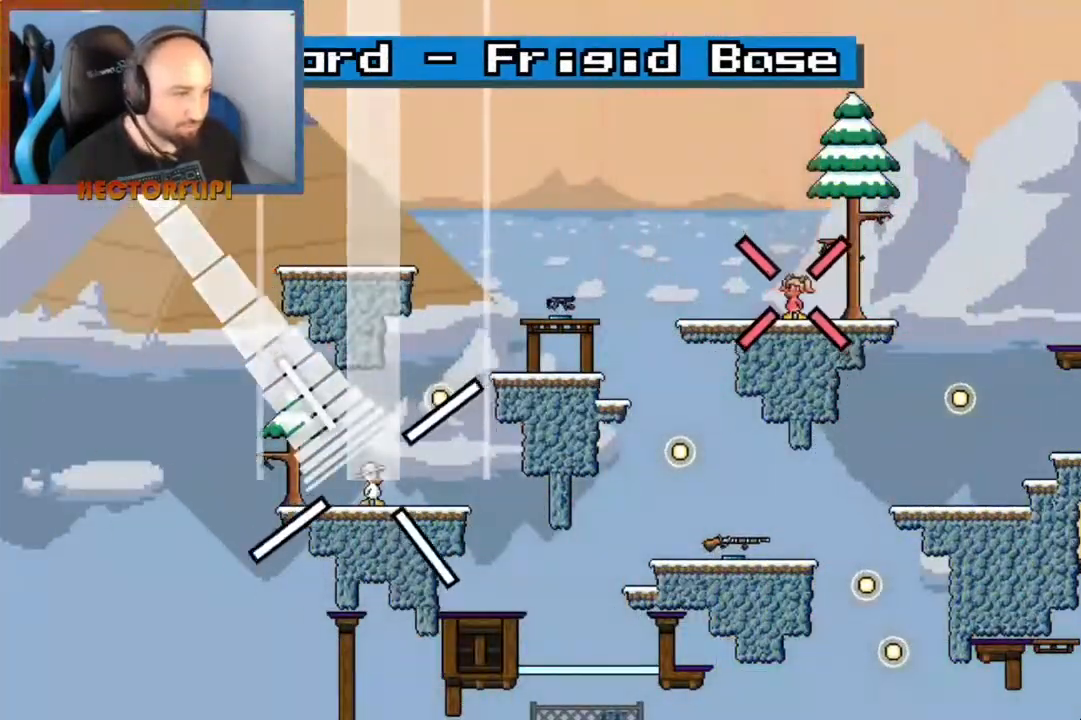
{"buttons": ["L1"], "left_stick": "center", "right_stick": "center", "events": []}
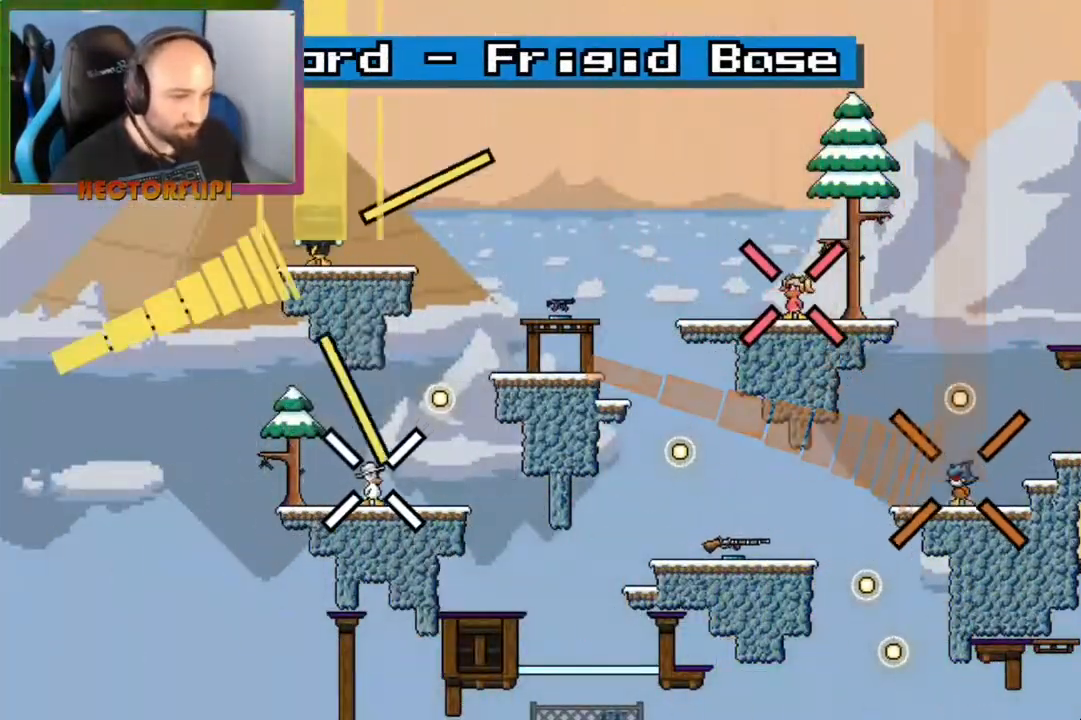
{"buttons": ["L1"], "left_stick": "center", "right_stick": "center", "events": []}
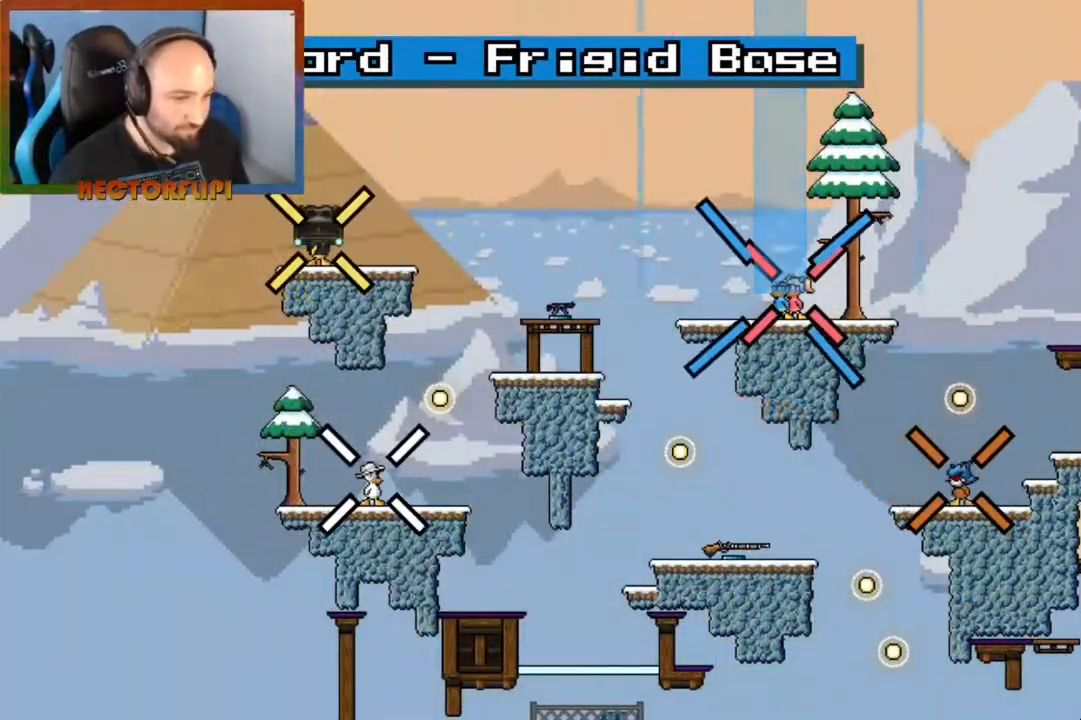
{"buttons": ["L1"], "left_stick": "center", "right_stick": "center", "events": []}
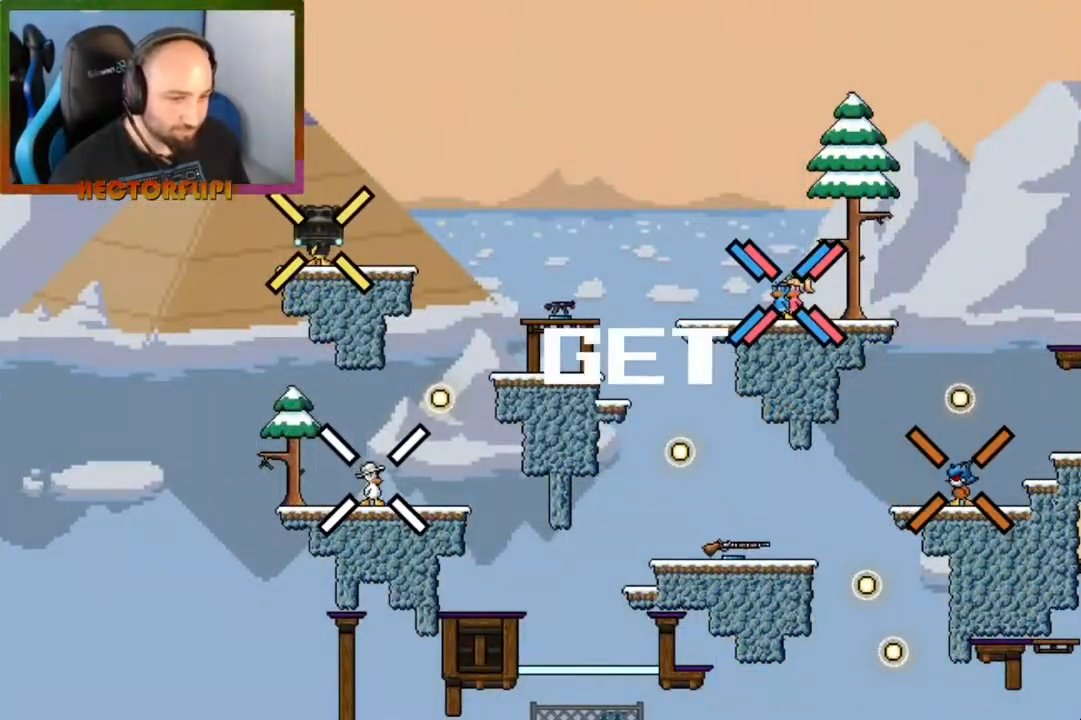
{"buttons": ["A", "L1"], "left_stick": "up-right", "right_stick": "center", "events": [[350, "left_stick", "right"], [417, "A", "down"], [500, "left_stick", "up-right"]]}
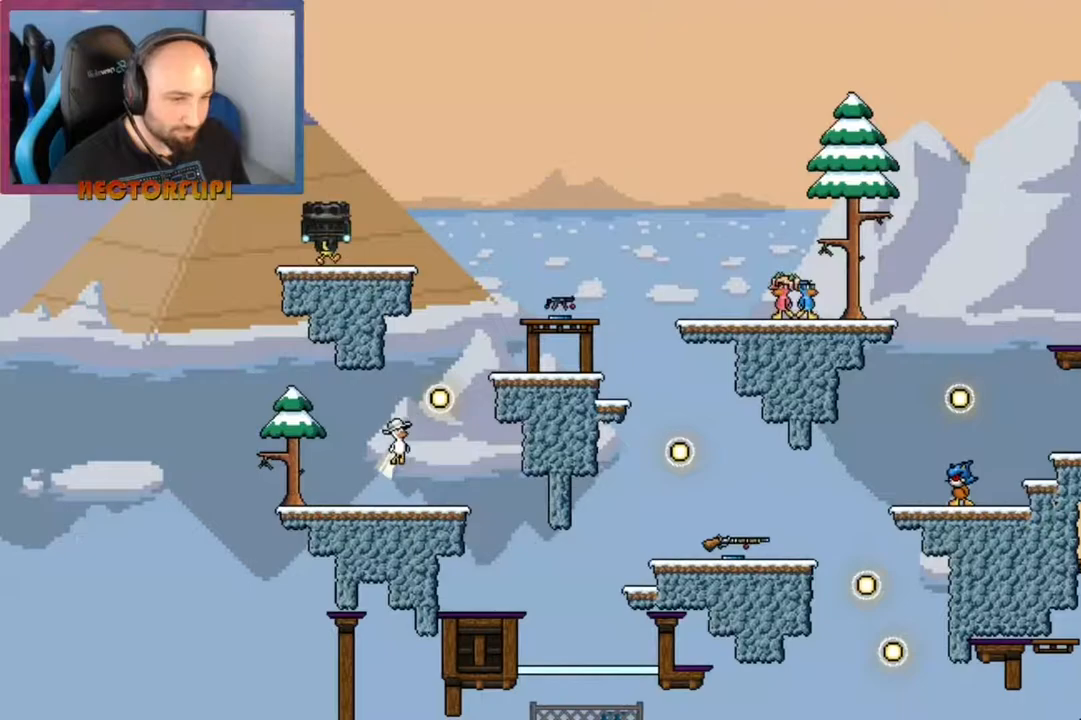
{"buttons": ["L1"], "left_stick": "up-right", "right_stick": "center", "events": [[167, "A", "up"], [217, "A", "down"], [500, "A", "up"]]}
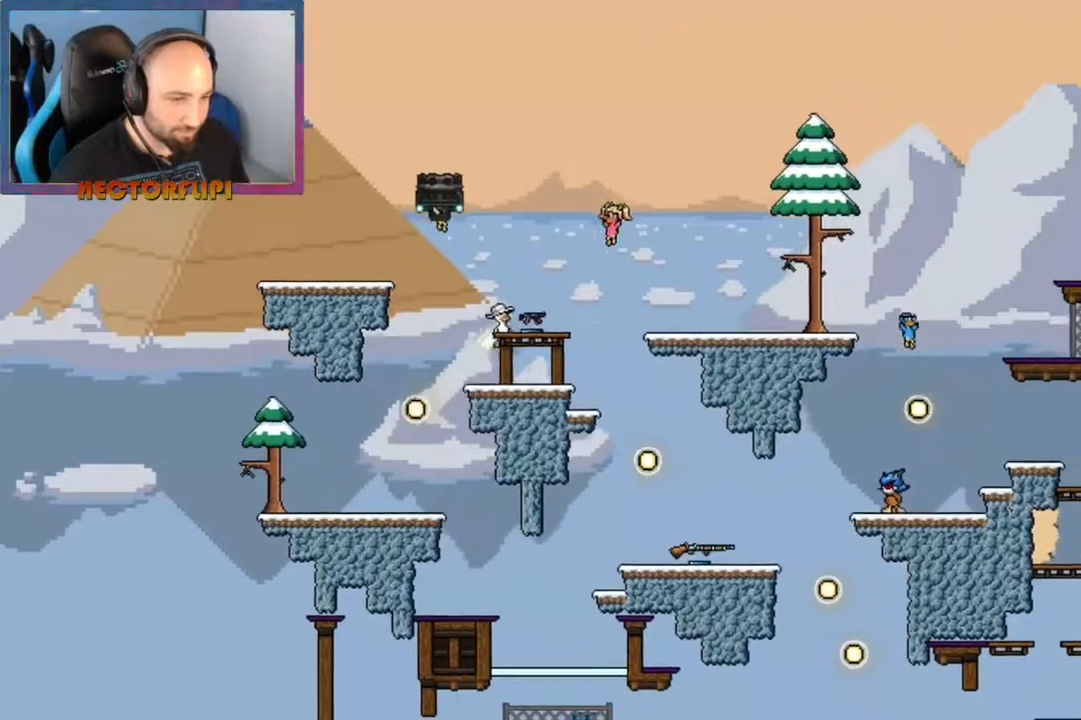
{"buttons": ["X"], "left_stick": "down-left", "right_stick": "center", "events": [[83, "L1", "up"], [83, "Y", "down"], [100, "X", "down"], [167, "Y", "up"], [167, "left_stick", "down-right"], [200, "X", "up"], [200, "right_stick", "down"], [267, "right_stick", "center"], [367, "X", "down"], [400, "left_stick", "down-left"]]}